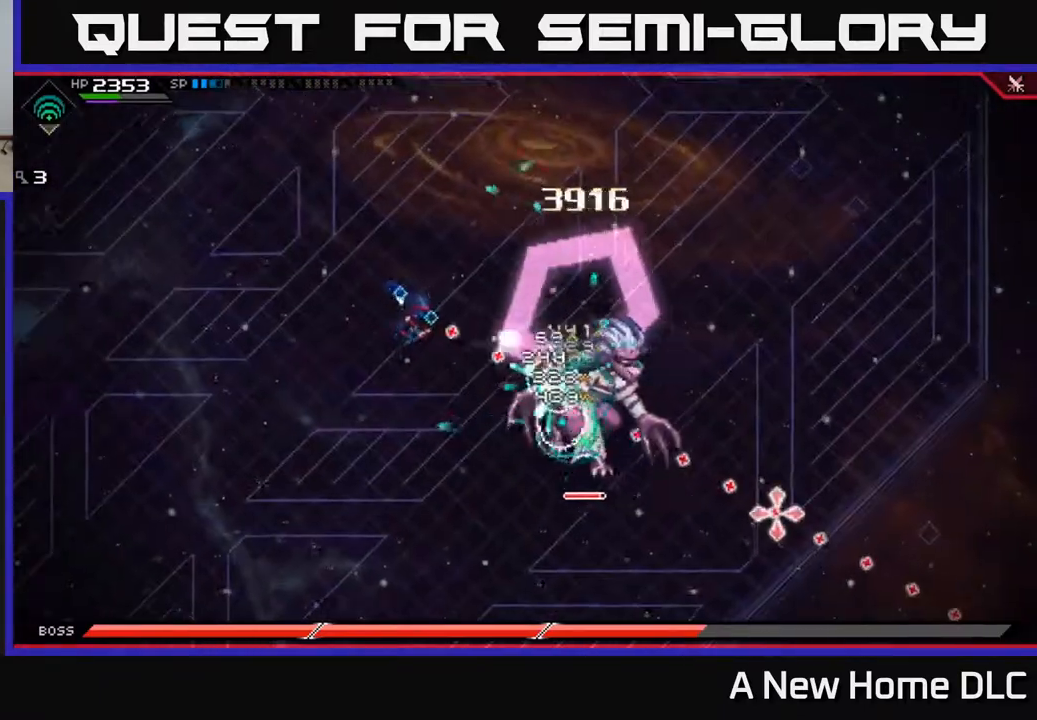
Gameplay with a controller (Xbox layout); each line is a JSON object with the inputs held at the frame after it. "events" lists button and stick changes between this image and that frame as [ms after this image, input, new state], when the widget could be followed in between.
{"buttons": [], "left_stick": "center", "right_stick": "down-right", "events": []}
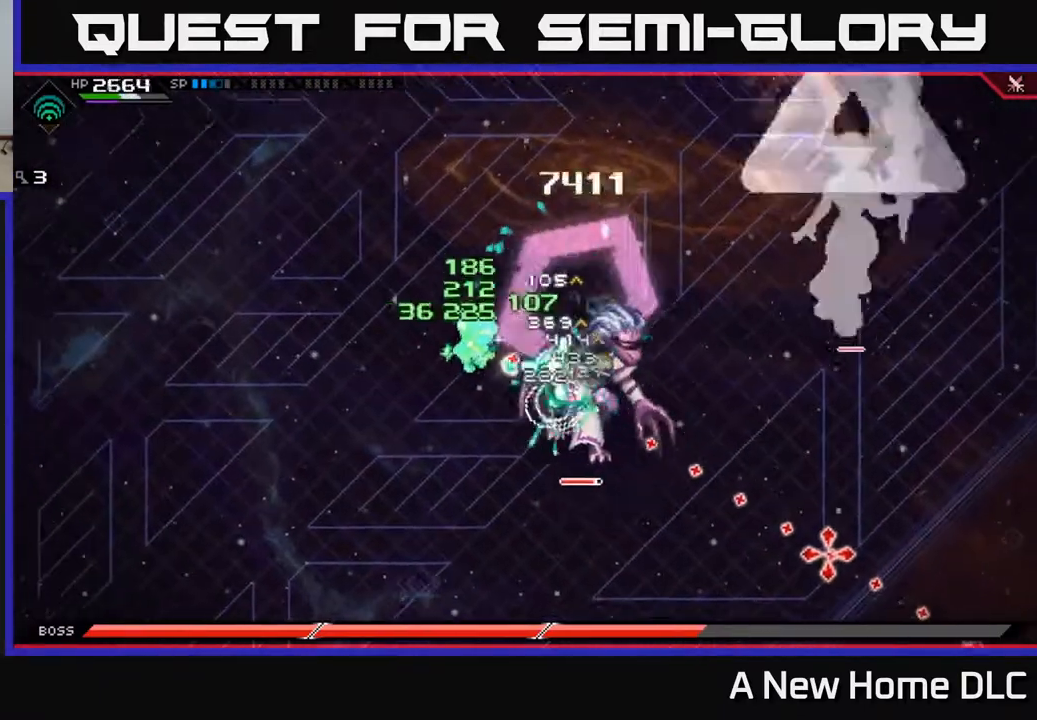
{"buttons": [], "left_stick": "center", "right_stick": "down-right", "events": []}
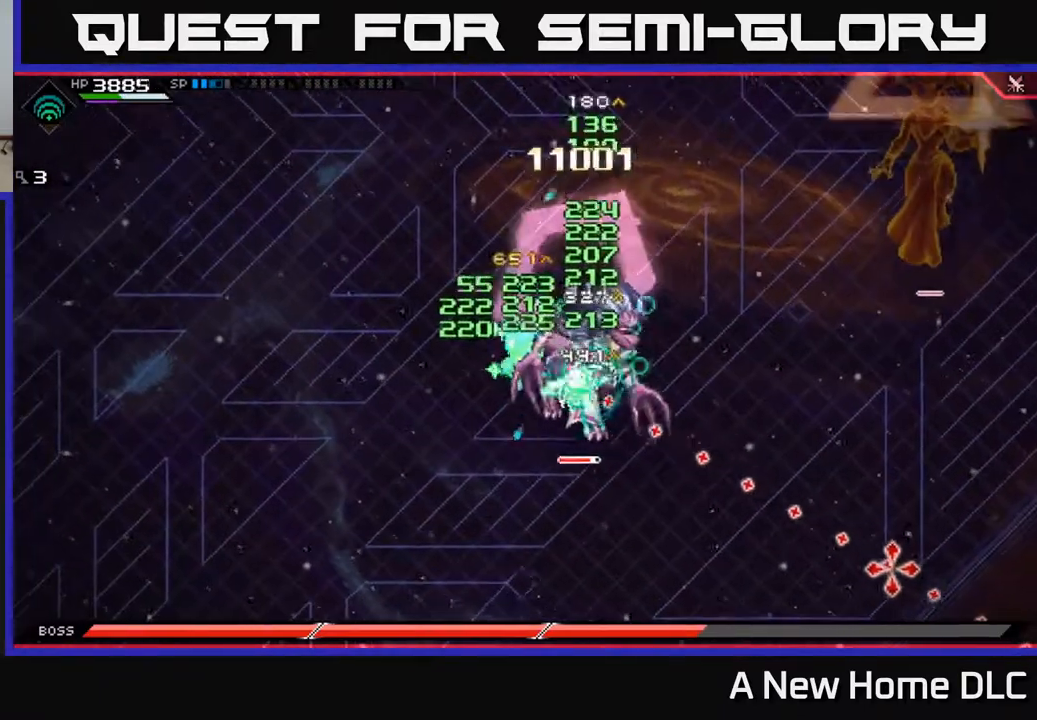
{"buttons": [], "left_stick": "center", "right_stick": "down-right", "events": []}
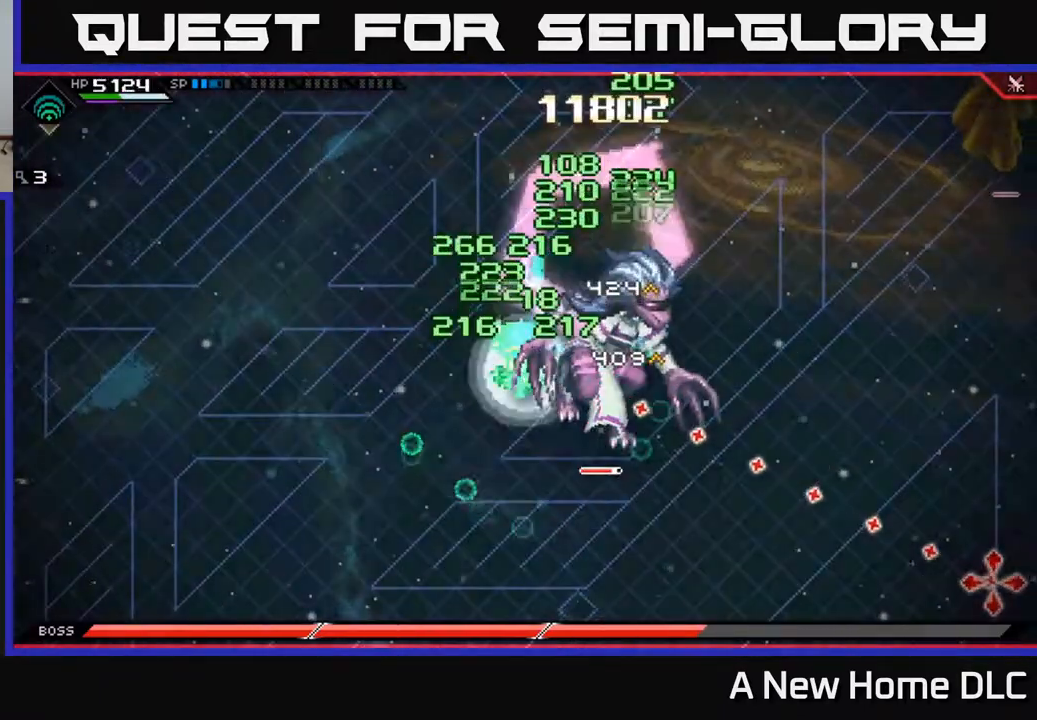
{"buttons": [], "left_stick": "right", "right_stick": "center", "events": [[317, "left_stick", "right"], [367, "right_stick", "center"], [383, "L1", "down"], [483, "L1", "up"]]}
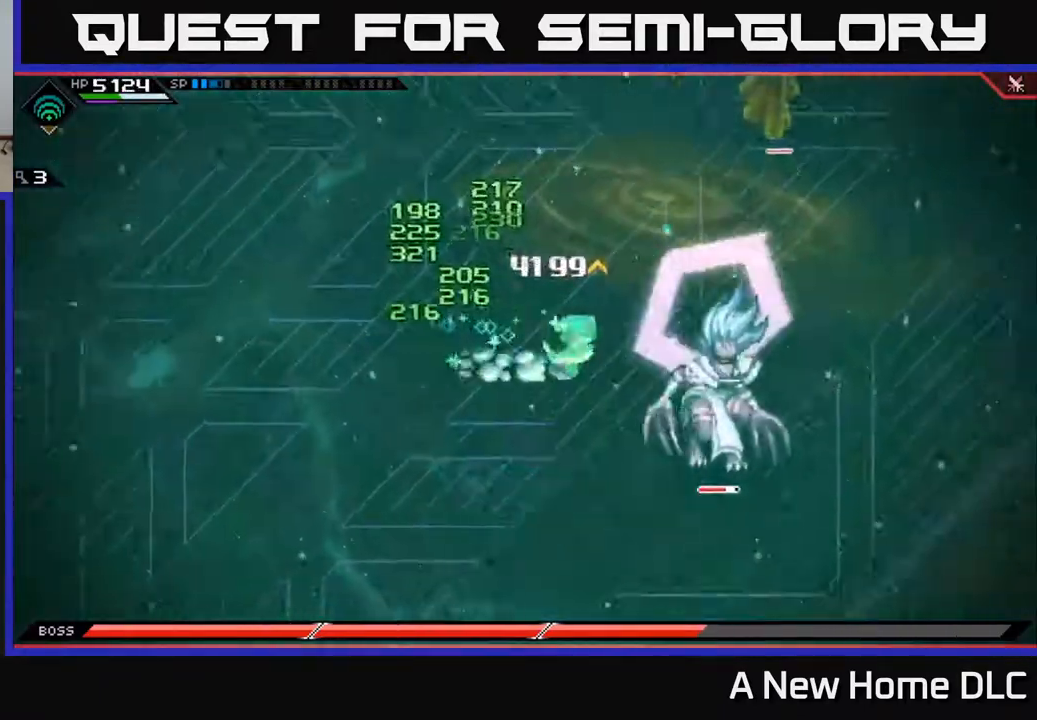
{"buttons": [], "left_stick": "down-right", "right_stick": "center", "events": [[50, "L1", "down"], [50, "left_stick", "down-right"], [167, "L1", "up"], [183, "X", "down"], [283, "X", "up"], [350, "X", "down"], [450, "X", "up"]]}
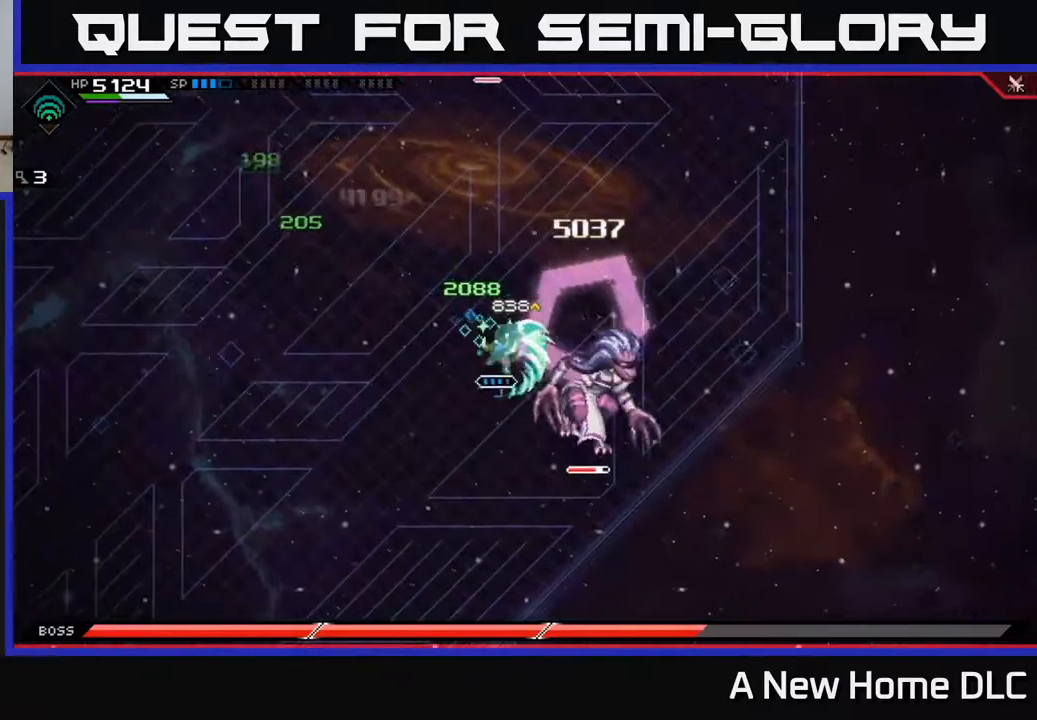
{"buttons": ["X"], "left_stick": "down-right", "right_stick": "center", "events": [[17, "X", "down"], [100, "X", "up"], [183, "X", "down"], [267, "X", "up"], [350, "X", "down"], [433, "X", "up"], [500, "X", "down"]]}
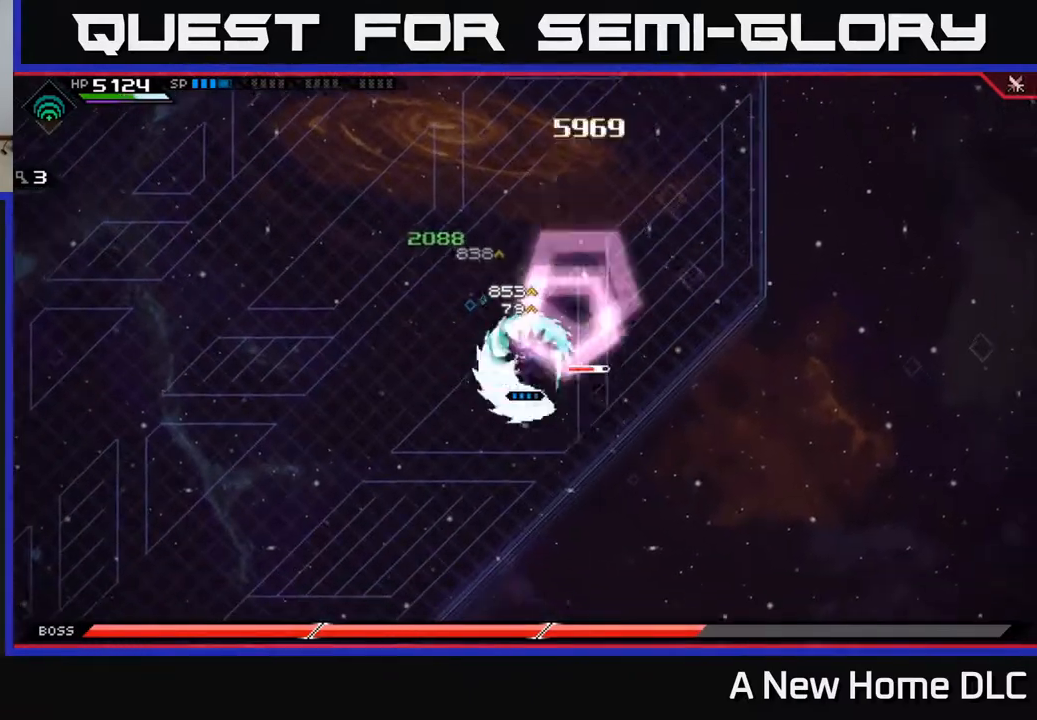
{"buttons": [], "left_stick": "up", "right_stick": "center", "events": [[100, "X", "up"], [183, "X", "down"], [250, "X", "up"], [283, "left_stick", "up"]]}
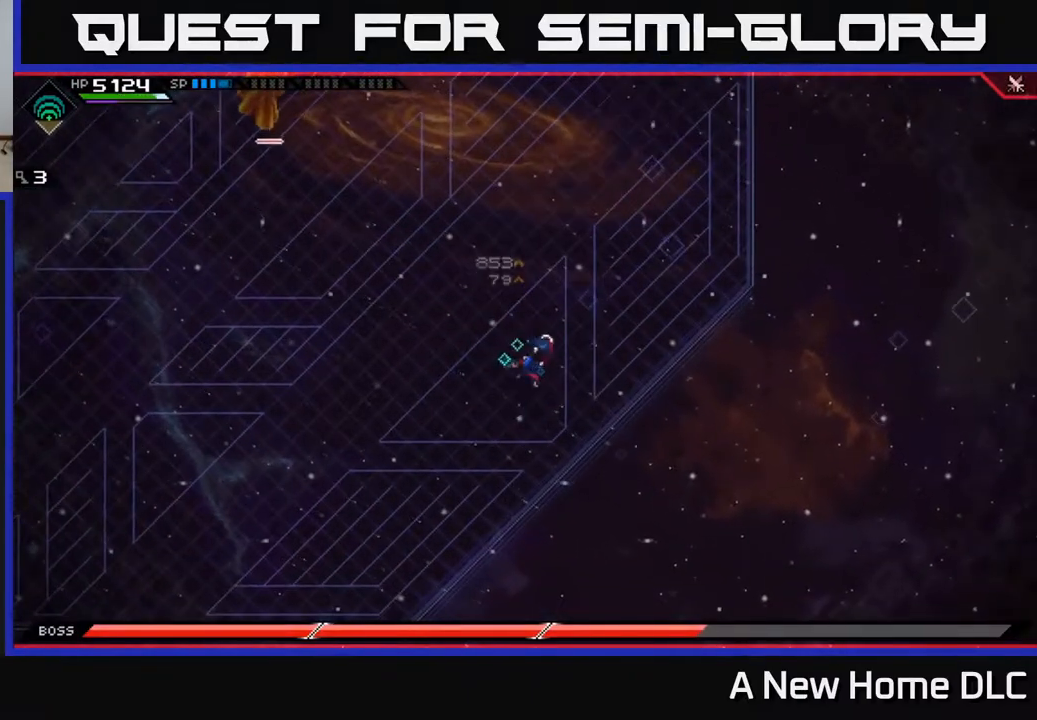
{"buttons": [], "left_stick": "up-left", "right_stick": "center", "events": [[50, "left_stick", "up-left"], [233, "DPAD_LEFT", "down"], [350, "DPAD_LEFT", "up"]]}
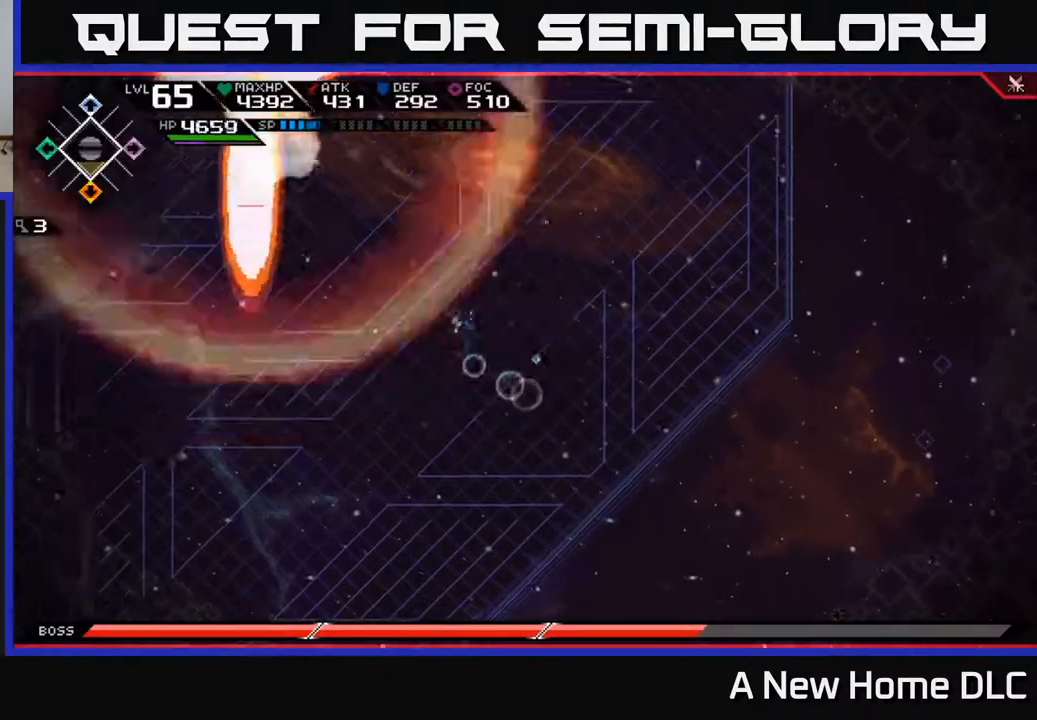
{"buttons": [], "left_stick": "left", "right_stick": "center", "events": [[250, "left_stick", "left"]]}
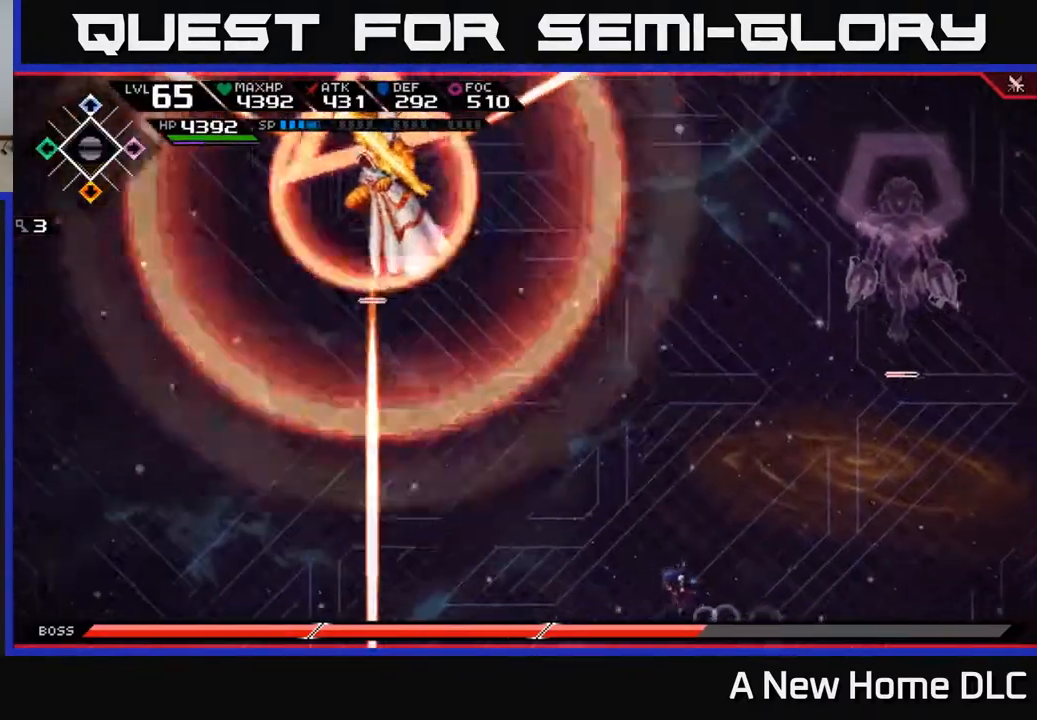
{"buttons": [], "left_stick": "left", "right_stick": "center", "events": [[83, "left_stick", "up-left"], [467, "left_stick", "left"]]}
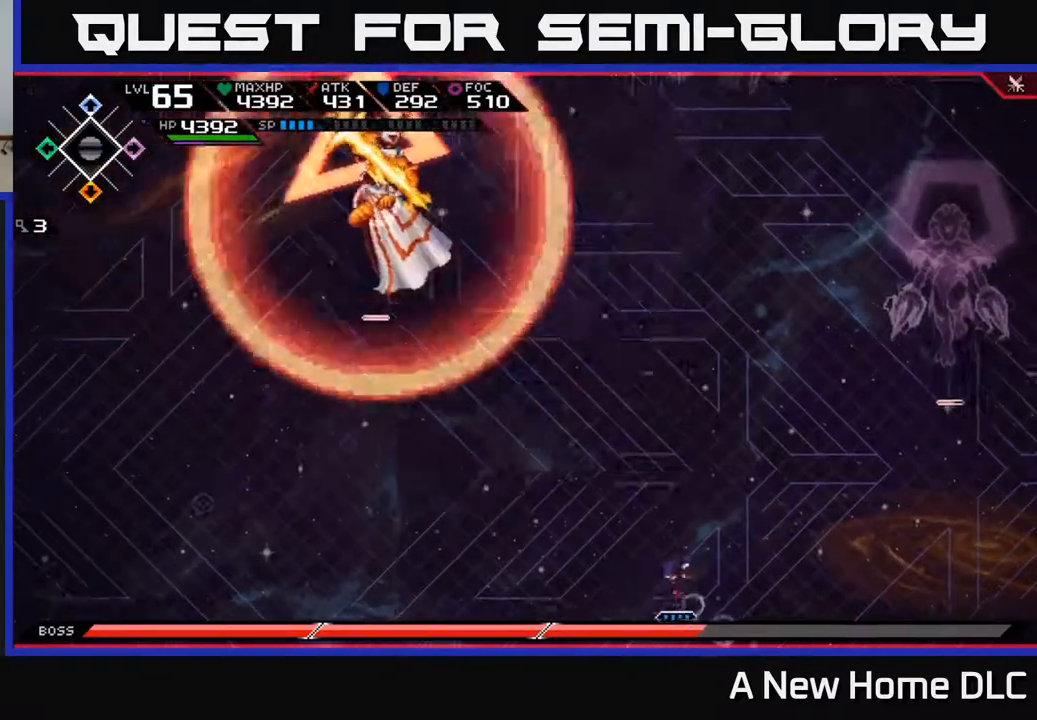
{"buttons": [], "left_stick": "left", "right_stick": "center", "events": [[33, "left_stick", "down-left"], [50, "L1", "down"], [217, "left_stick", "left"], [333, "L1", "up"]]}
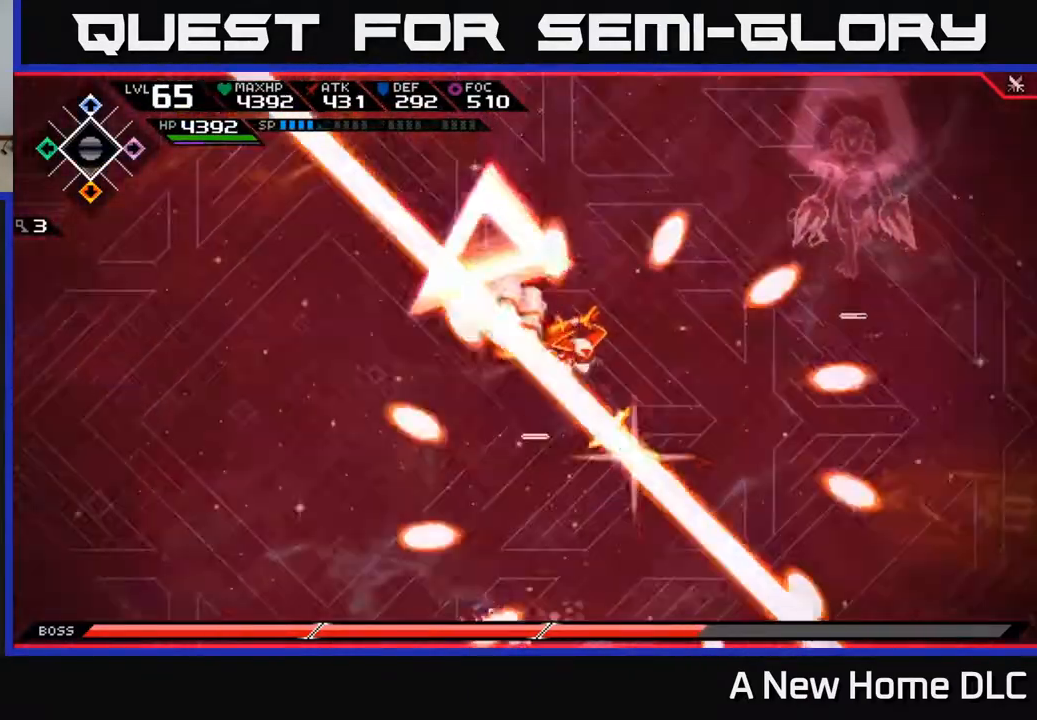
{"buttons": [], "left_stick": "left", "right_stick": "center", "events": []}
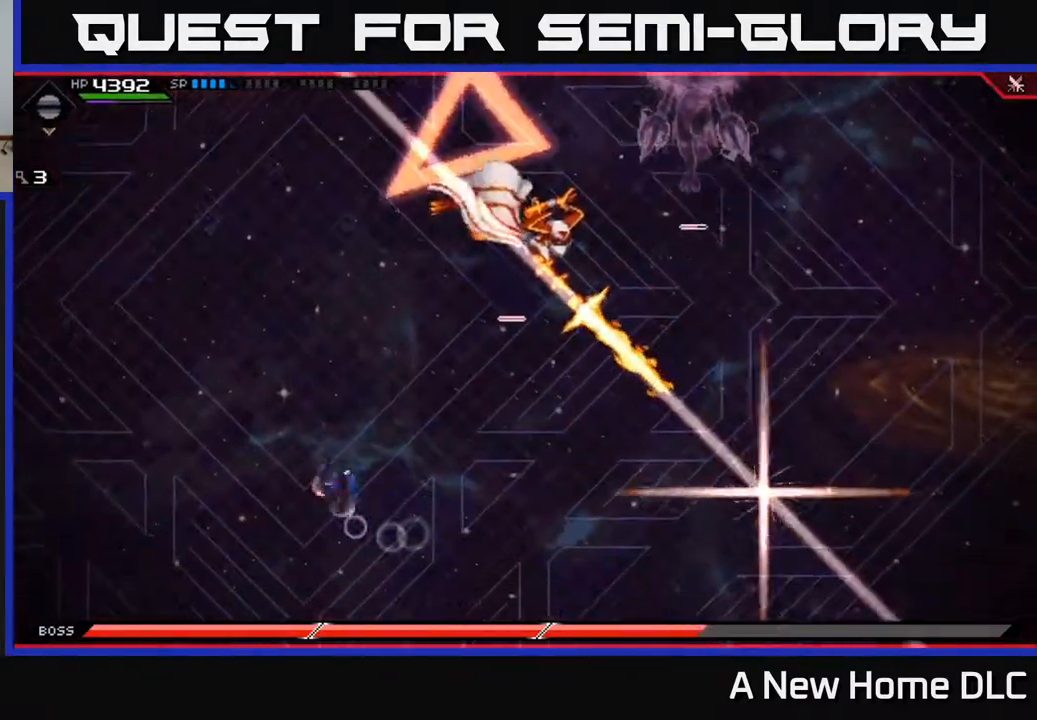
{"buttons": [], "left_stick": "up", "right_stick": "center", "events": [[33, "L1", "down"], [50, "left_stick", "up"], [200, "L1", "up"]]}
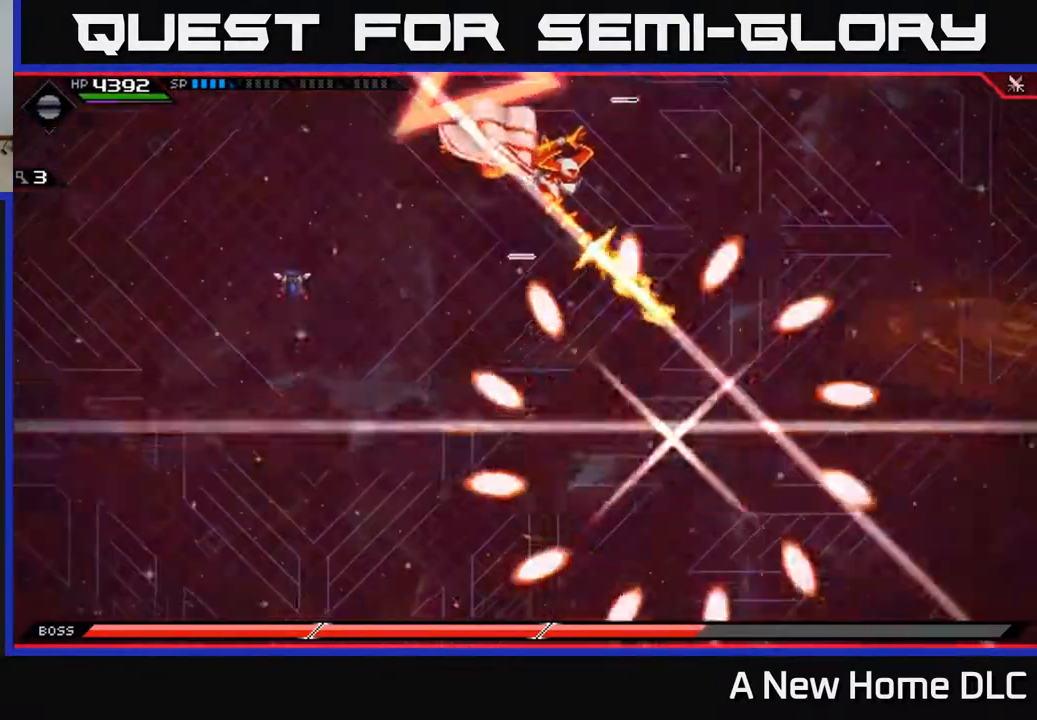
{"buttons": ["L1"], "left_stick": "down-right", "right_stick": "center", "events": [[300, "left_stick", "right"], [383, "left_stick", "down-right"], [417, "L1", "down"]]}
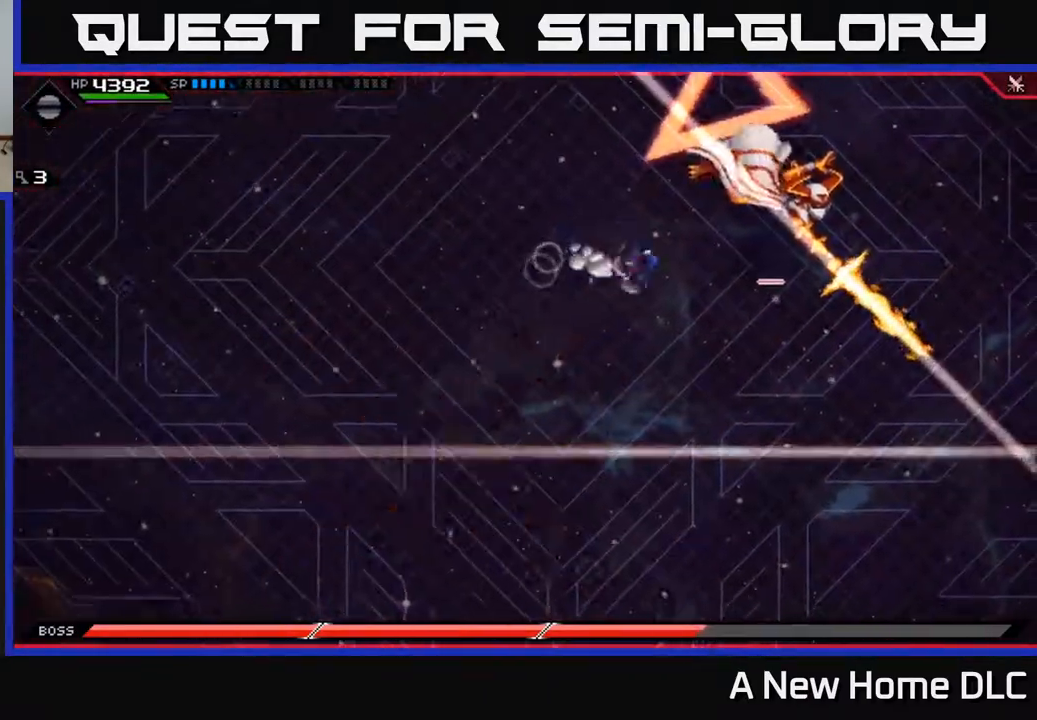
{"buttons": ["DPAD_UP"], "left_stick": "center", "right_stick": "center", "events": [[83, "L1", "up"], [150, "L1", "down"], [200, "L1", "up"], [383, "left_stick", "center"], [433, "DPAD_UP", "down"]]}
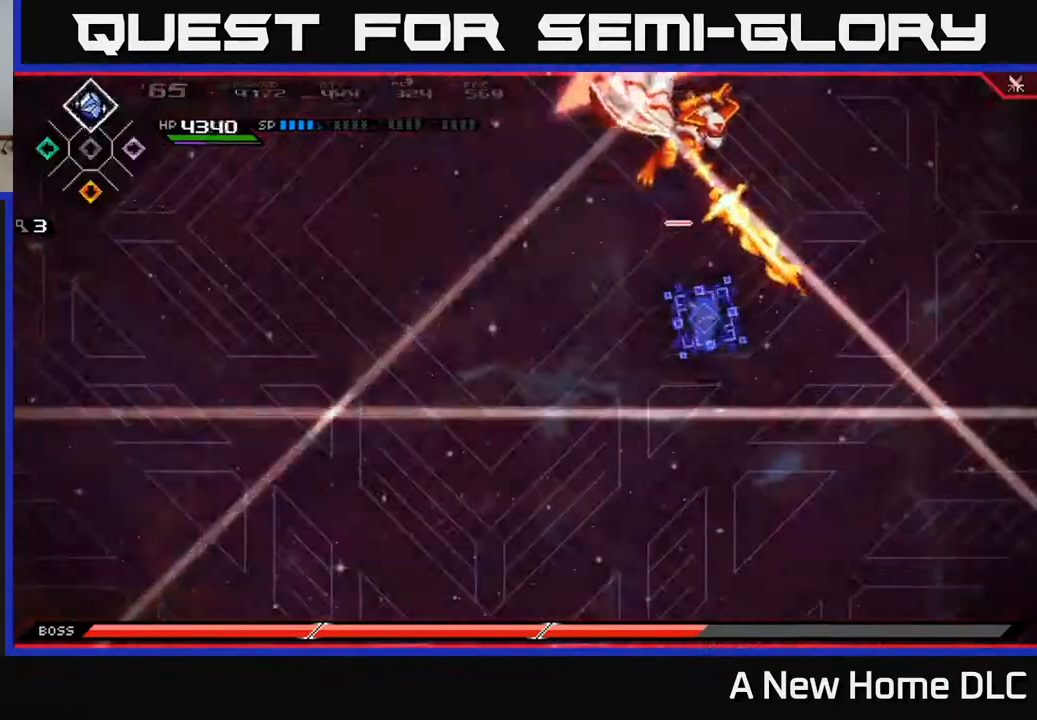
{"buttons": ["R2"], "left_stick": "up", "right_stick": "up-left", "events": [[67, "DPAD_UP", "up"], [233, "left_stick", "up"], [333, "L1", "down"], [383, "right_stick", "up-left"], [467, "L1", "up"], [483, "R2", "down"]]}
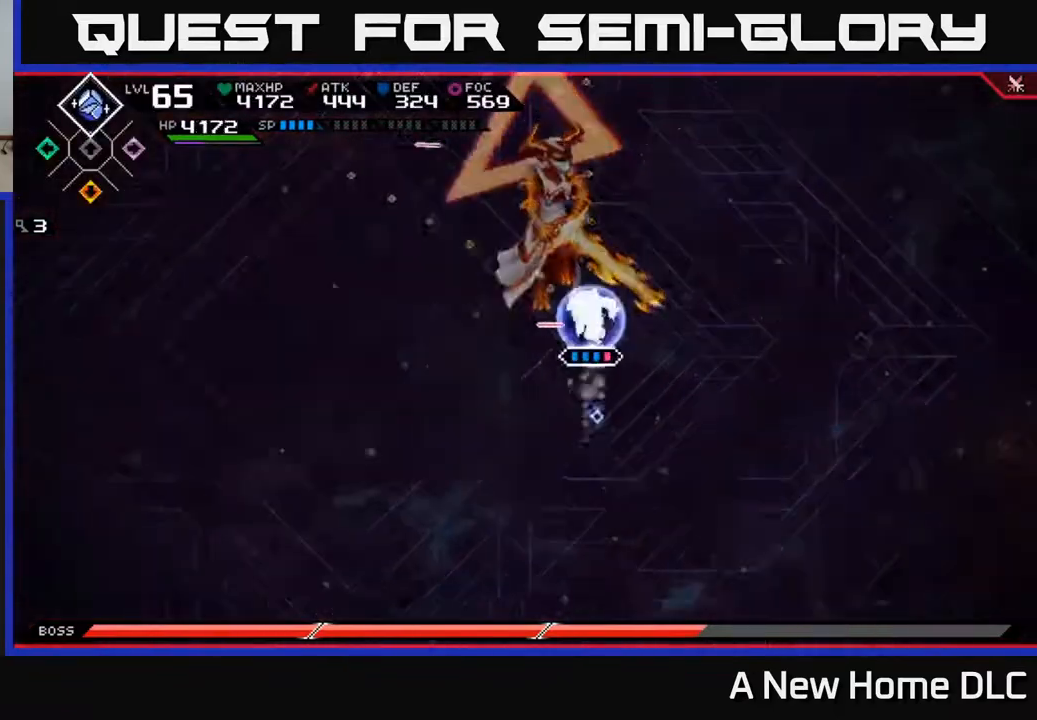
{"buttons": ["R2"], "left_stick": "center", "right_stick": "up-left", "events": [[17, "left_stick", "center"]]}
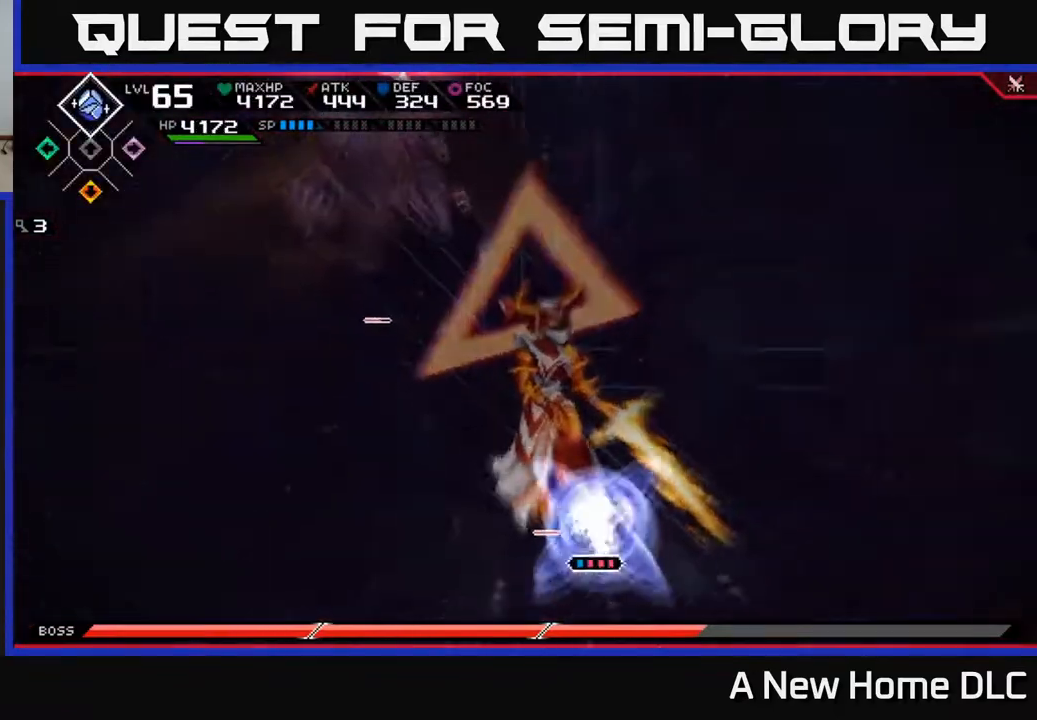
{"buttons": [], "left_stick": "up-left", "right_stick": "center", "events": [[50, "R2", "up"], [133, "left_stick", "up"], [133, "right_stick", "center"], [283, "L1", "down"], [333, "X", "down"], [417, "L1", "up"], [417, "left_stick", "up-left"], [433, "X", "up"]]}
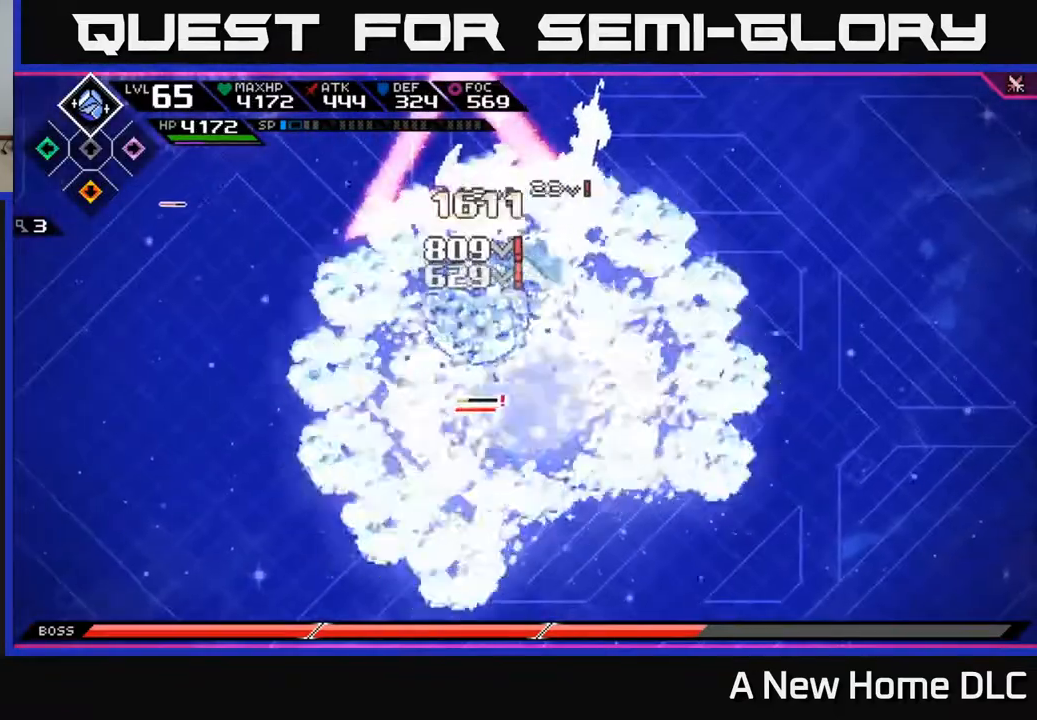
{"buttons": ["X"], "left_stick": "down", "right_stick": "center", "events": [[17, "X", "down"], [100, "X", "up"], [167, "X", "down"], [450, "left_stick", "down"]]}
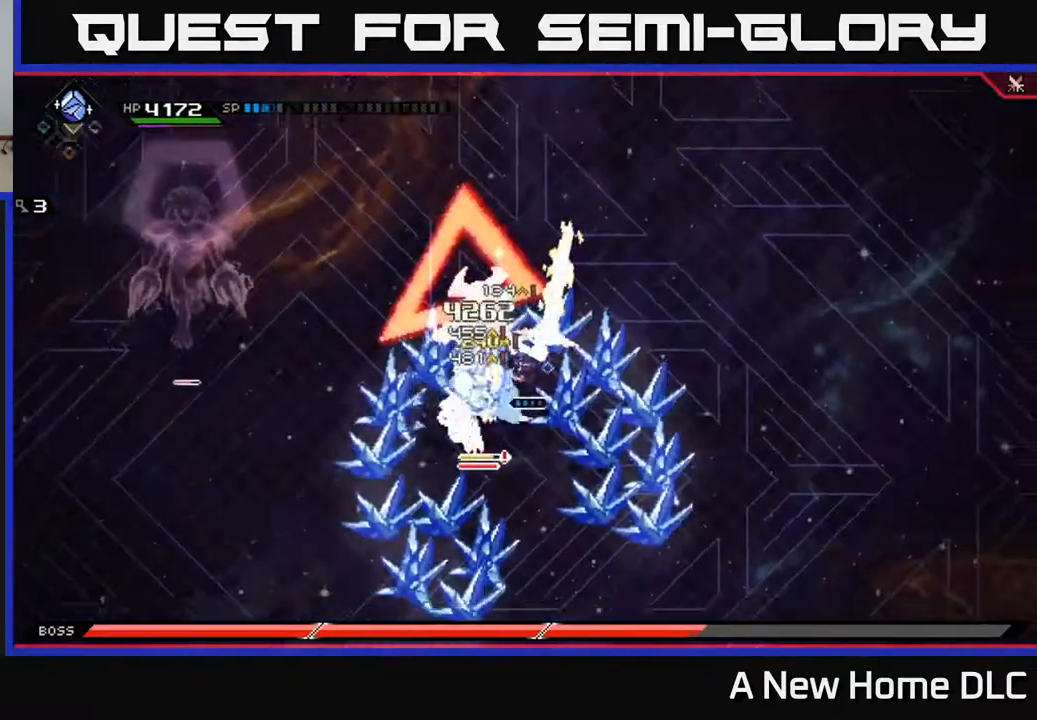
{"buttons": [], "left_stick": "up-left", "right_stick": "center", "events": [[100, "L1", "down"], [217, "left_stick", "left"], [233, "L1", "up"], [267, "X", "up"], [350, "X", "down"], [350, "left_stick", "up-left"], [433, "X", "up"]]}
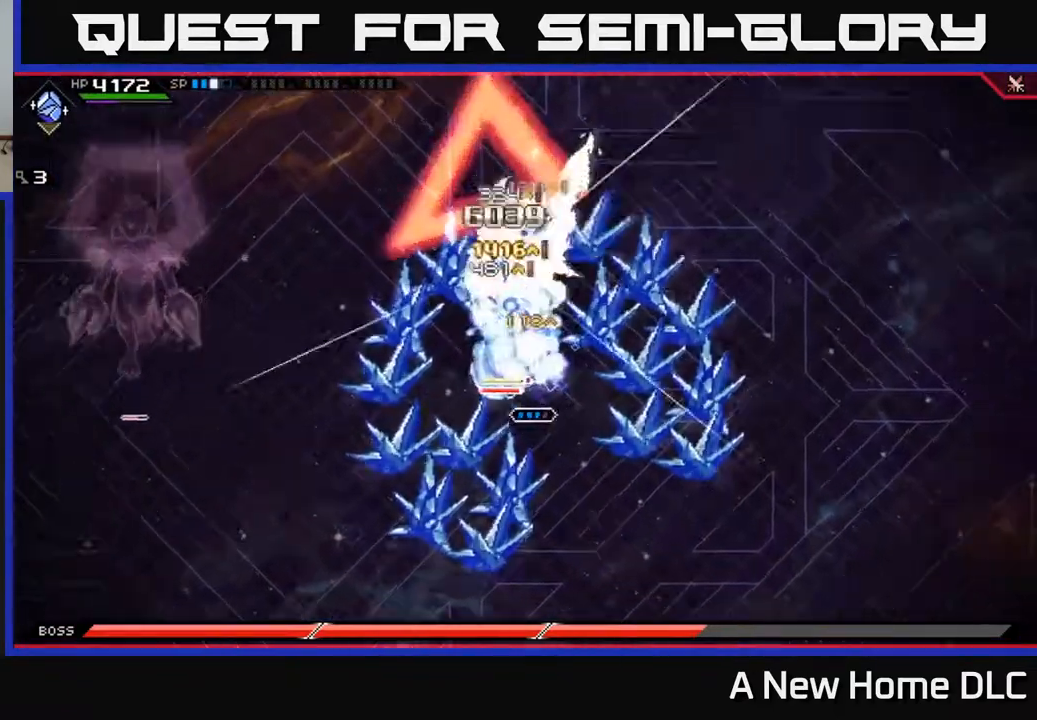
{"buttons": ["X", "L1"], "left_stick": "up-left", "right_stick": "center", "events": [[17, "X", "down"], [117, "X", "up"], [183, "X", "down"], [417, "L1", "down"]]}
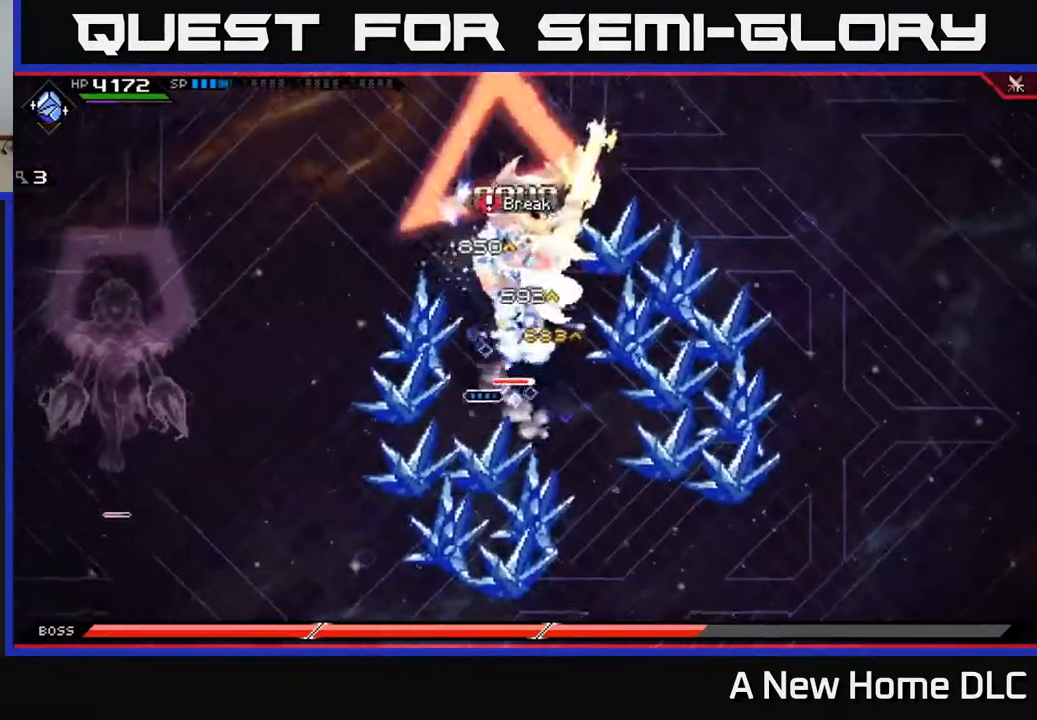
{"buttons": [], "left_stick": "right", "right_stick": "center", "events": [[50, "L1", "up"], [117, "left_stick", "up-right"], [133, "X", "up"], [217, "X", "down"], [300, "X", "up"], [317, "left_stick", "right"], [367, "X", "down"], [483, "X", "up"]]}
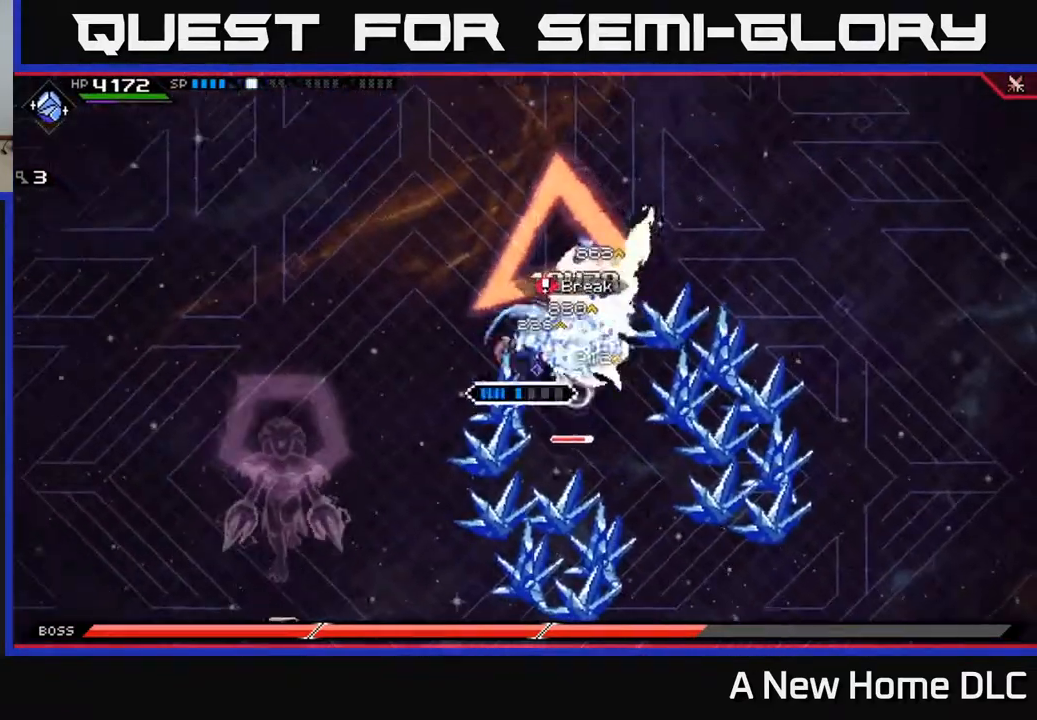
{"buttons": [], "left_stick": "right", "right_stick": "center", "events": [[50, "X", "down"], [150, "X", "up"], [217, "X", "down"], [333, "X", "up"], [400, "X", "down"], [500, "X", "up"]]}
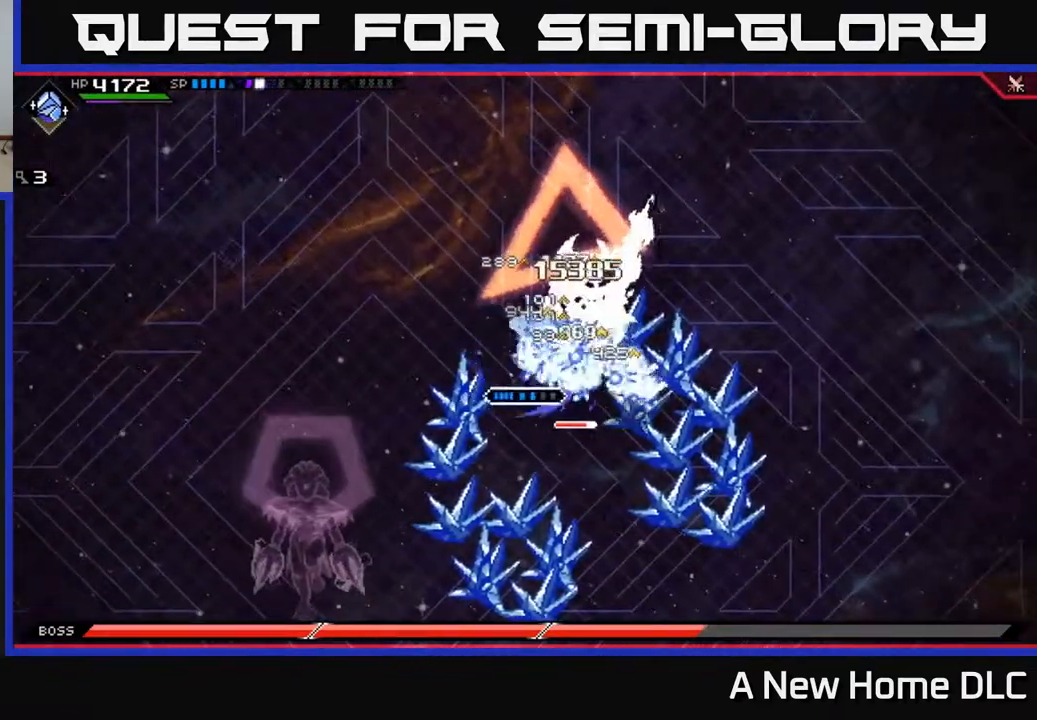
{"buttons": ["X"], "left_stick": "down-left", "right_stick": "center", "events": [[83, "X", "down"], [167, "L1", "down"], [183, "X", "up"], [250, "X", "down"], [283, "L1", "up"], [350, "X", "up"], [400, "left_stick", "down-left"], [433, "X", "down"]]}
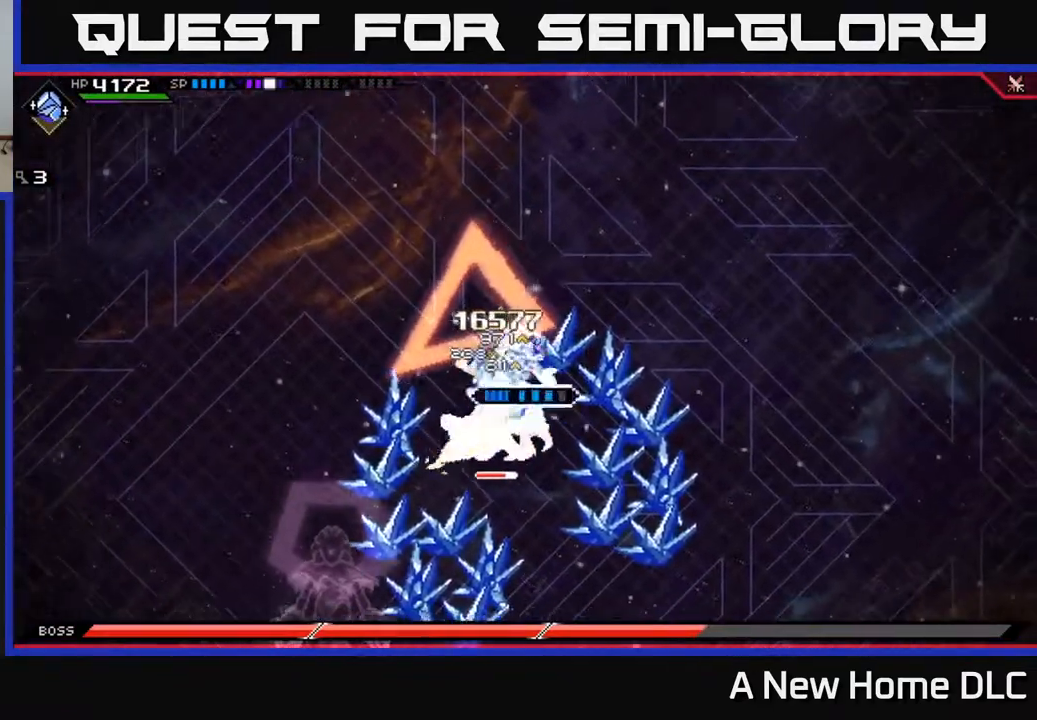
{"buttons": ["X"], "left_stick": "center", "right_stick": "center", "events": [[17, "X", "up"], [100, "X", "down"], [200, "X", "up"], [283, "X", "down"], [283, "left_stick", "center"], [383, "X", "up"], [450, "X", "down"]]}
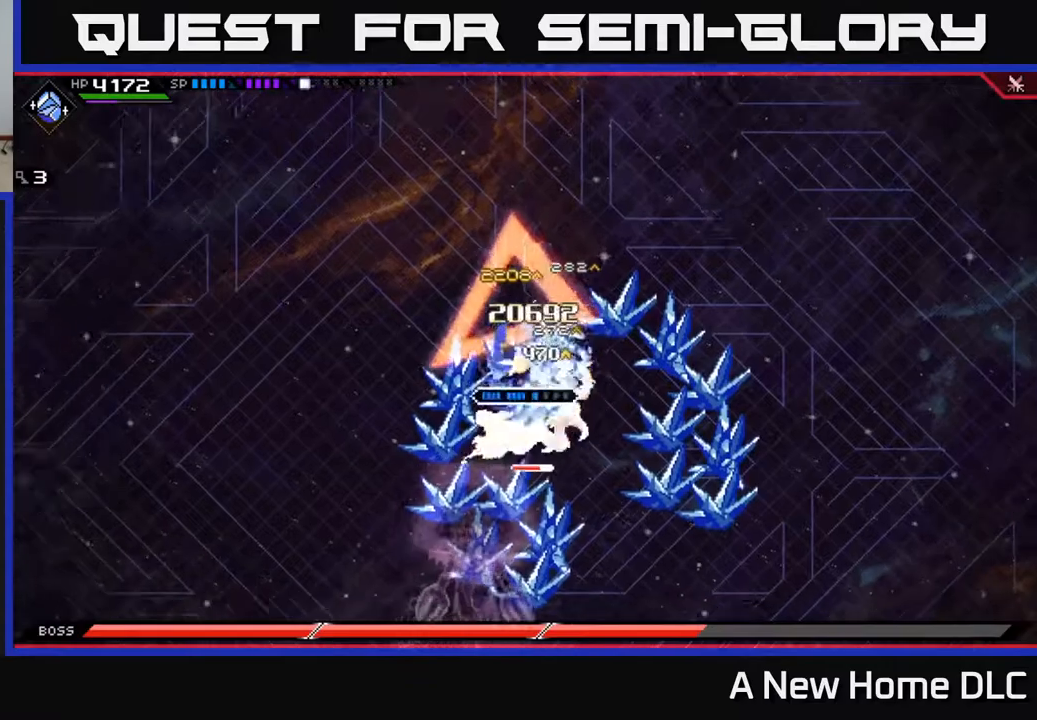
{"buttons": ["R2"], "left_stick": "center", "right_stick": "down", "events": [[50, "X", "up"], [50, "left_stick", "down"], [117, "X", "down"], [200, "X", "up"], [233, "left_stick", "right"], [267, "R2", "down"], [300, "left_stick", "center"], [317, "right_stick", "down-right"], [433, "right_stick", "down"]]}
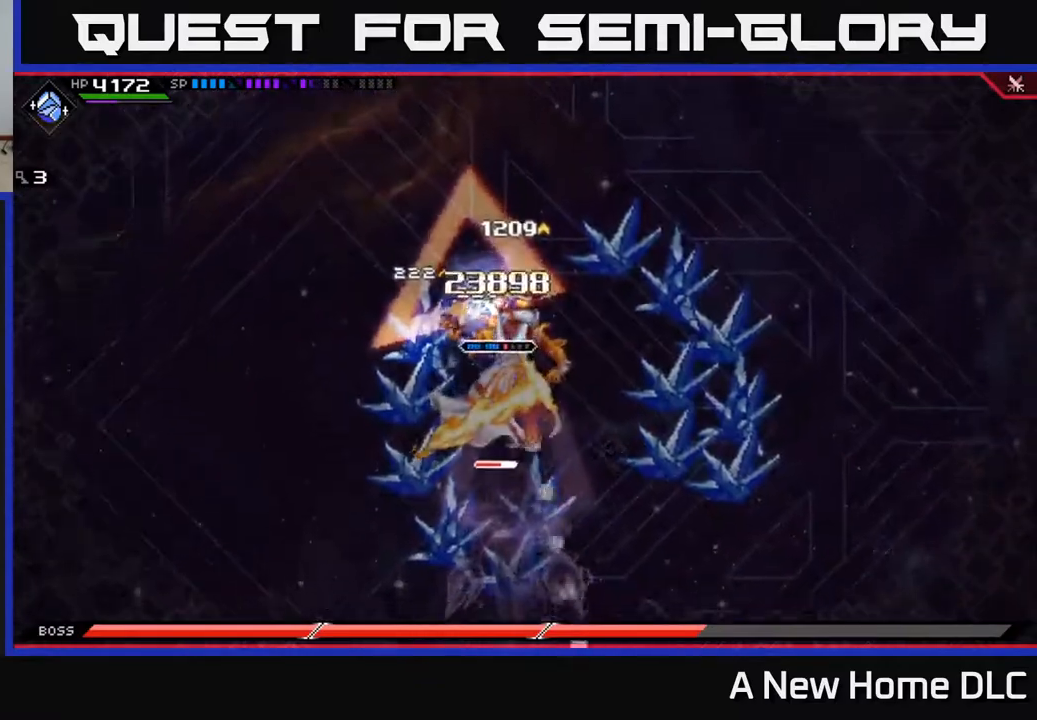
{"buttons": [], "left_stick": "down", "right_stick": "center", "events": [[283, "R2", "up"], [400, "left_stick", "down"], [483, "right_stick", "center"]]}
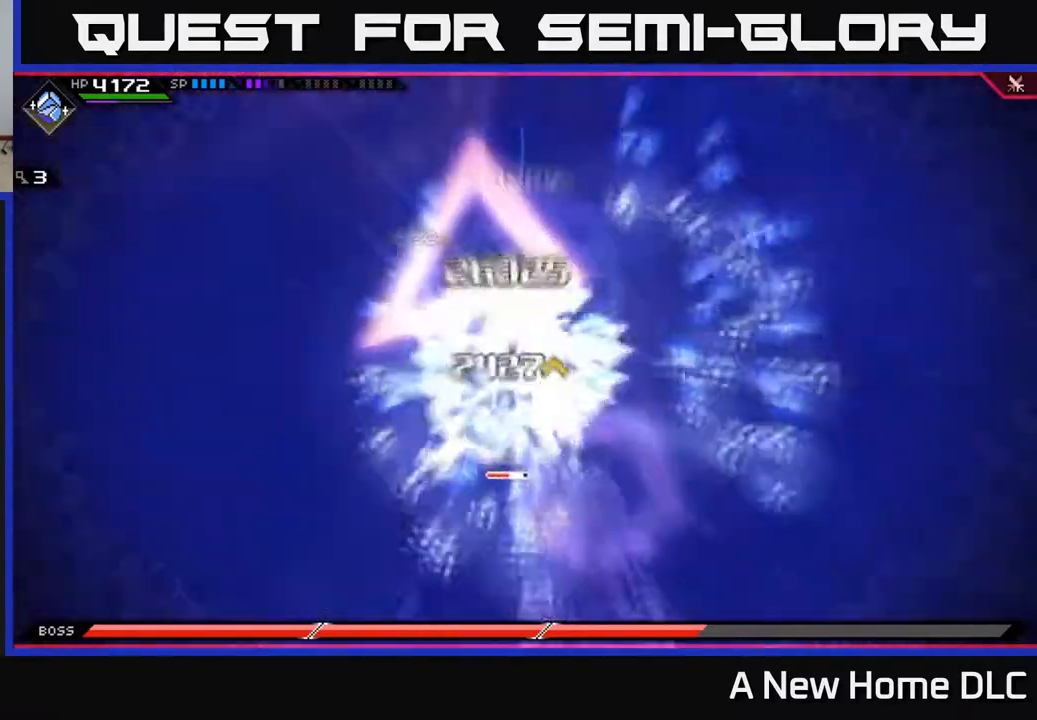
{"buttons": ["X"], "left_stick": "down", "right_stick": "center", "events": [[50, "L1", "down"], [167, "L1", "up"], [167, "X", "down"], [250, "L1", "down"], [267, "X", "up"], [350, "X", "down"], [367, "L1", "up"], [433, "X", "up"], [500, "X", "down"]]}
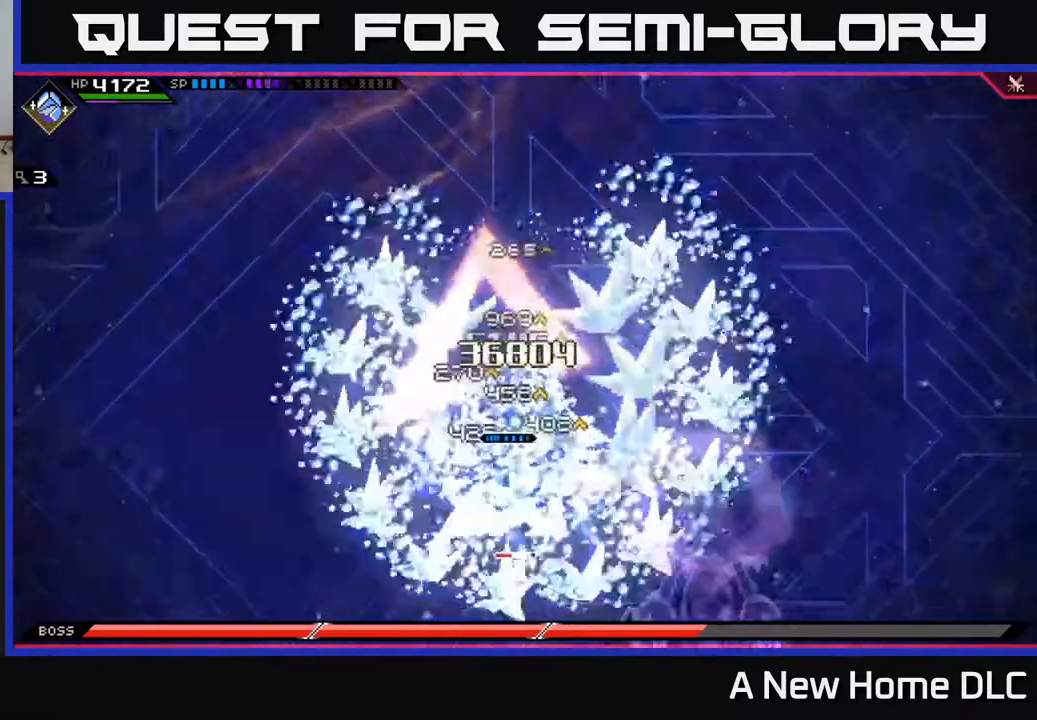
{"buttons": ["X"], "left_stick": "down", "right_stick": "center", "events": [[83, "X", "up"], [167, "X", "down"], [433, "X", "up"], [483, "X", "down"]]}
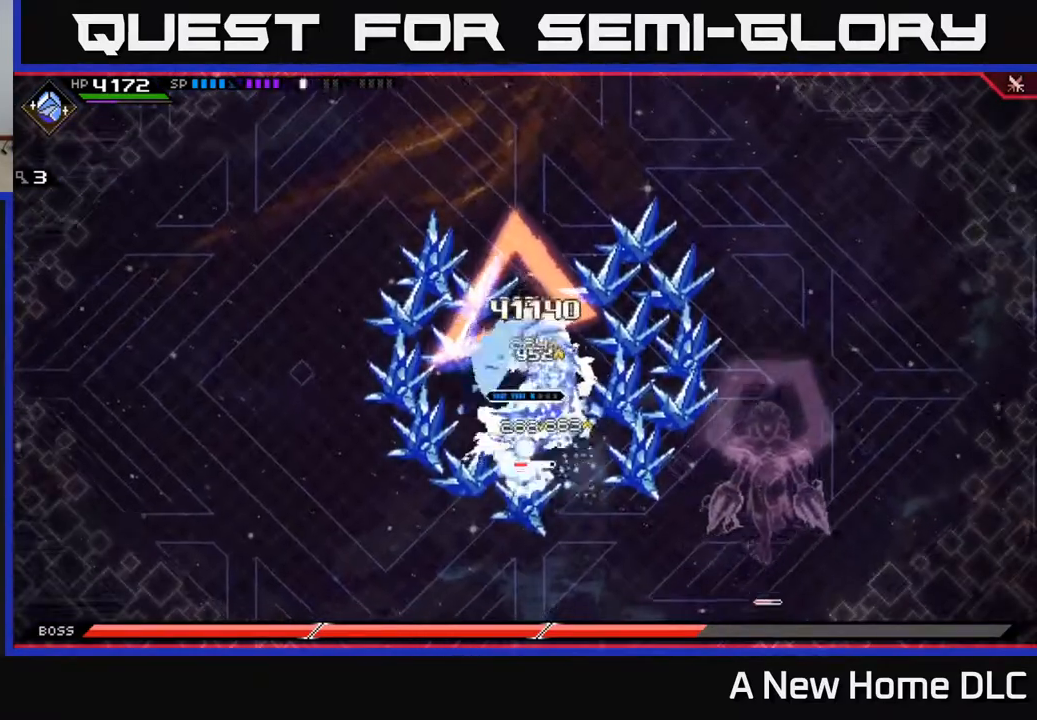
{"buttons": ["X"], "left_stick": "down", "right_stick": "center", "events": [[83, "X", "up"], [167, "X", "down"], [250, "X", "up"], [317, "X", "down"], [417, "X", "up"], [483, "X", "down"]]}